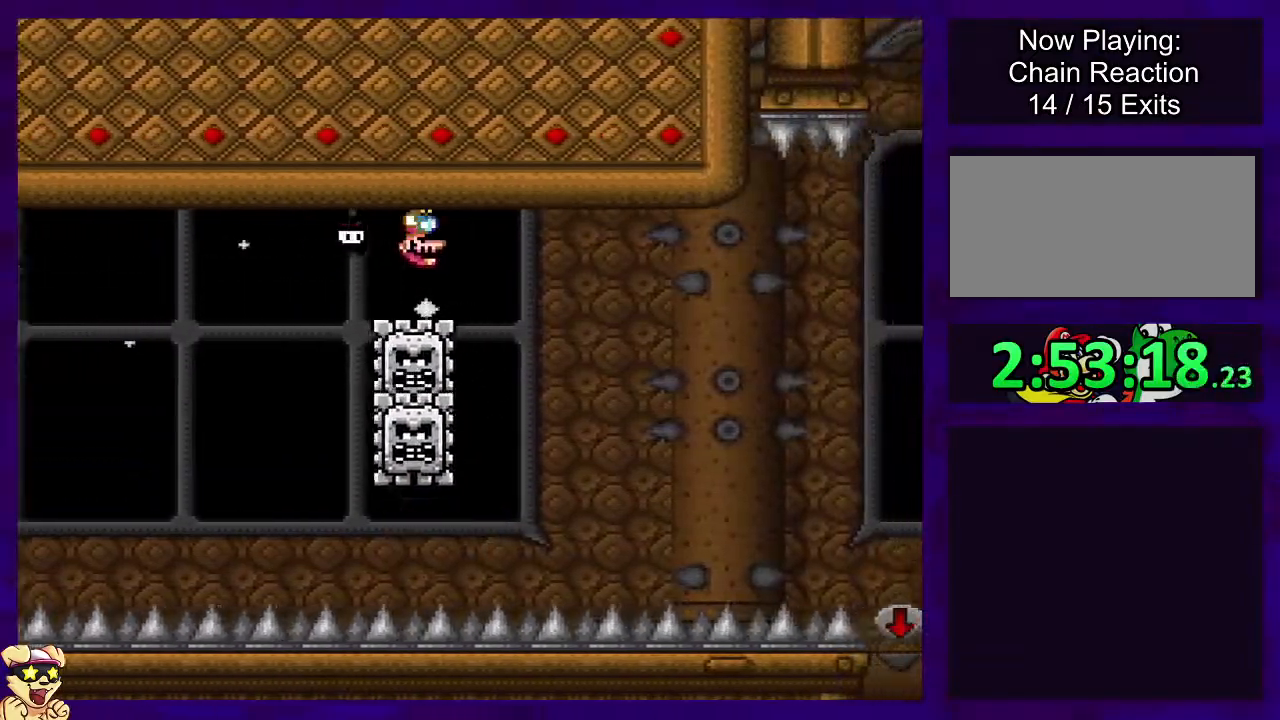
Gameplay with a controller (Nintendo layout); each line is a JSON object with the inputs held at the frame after it. "events" lists button and stick changes between this image and that frame as [ms after this image, input, new state], when the widget could be followed in between. Not read: L3 R3.
{"buttons": ["X", "DPAD_RIGHT"], "events": []}
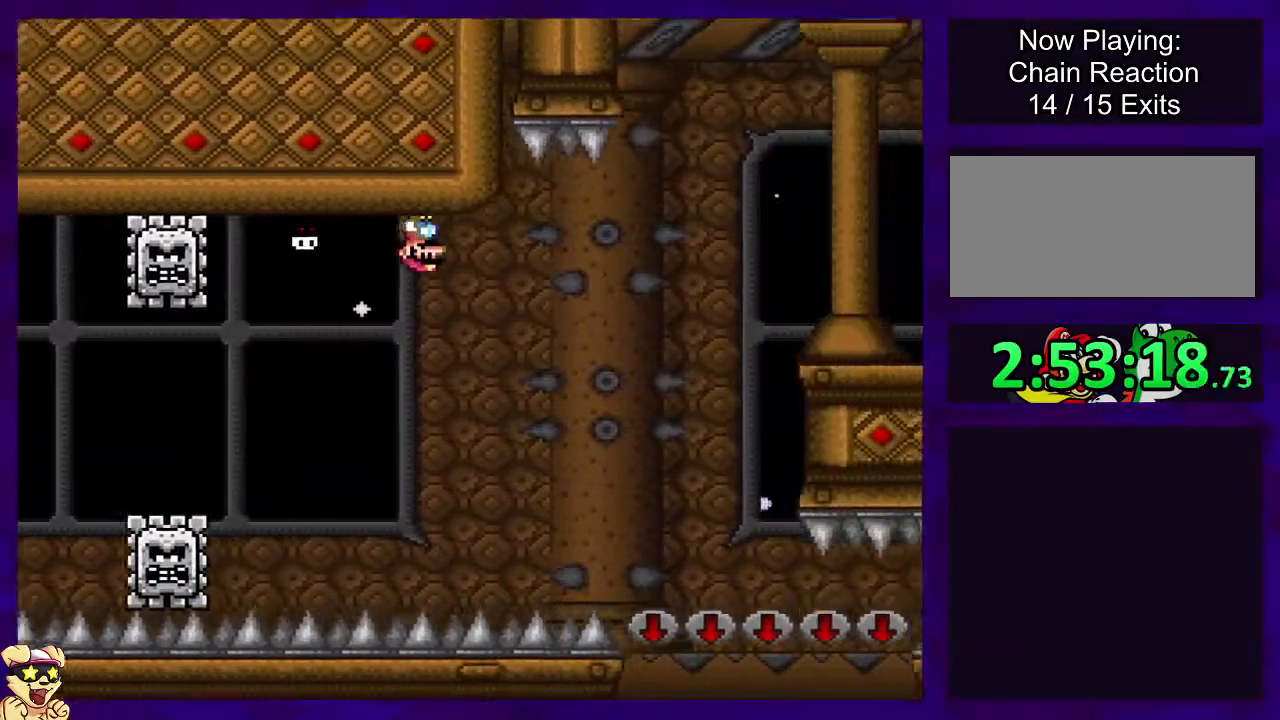
{"buttons": ["X", "DPAD_LEFT"], "events": [[67, "DPAD_UP", "down"], [100, "DPAD_UP", "up"], [284, "DPAD_RIGHT", "up"], [434, "DPAD_LEFT", "down"]]}
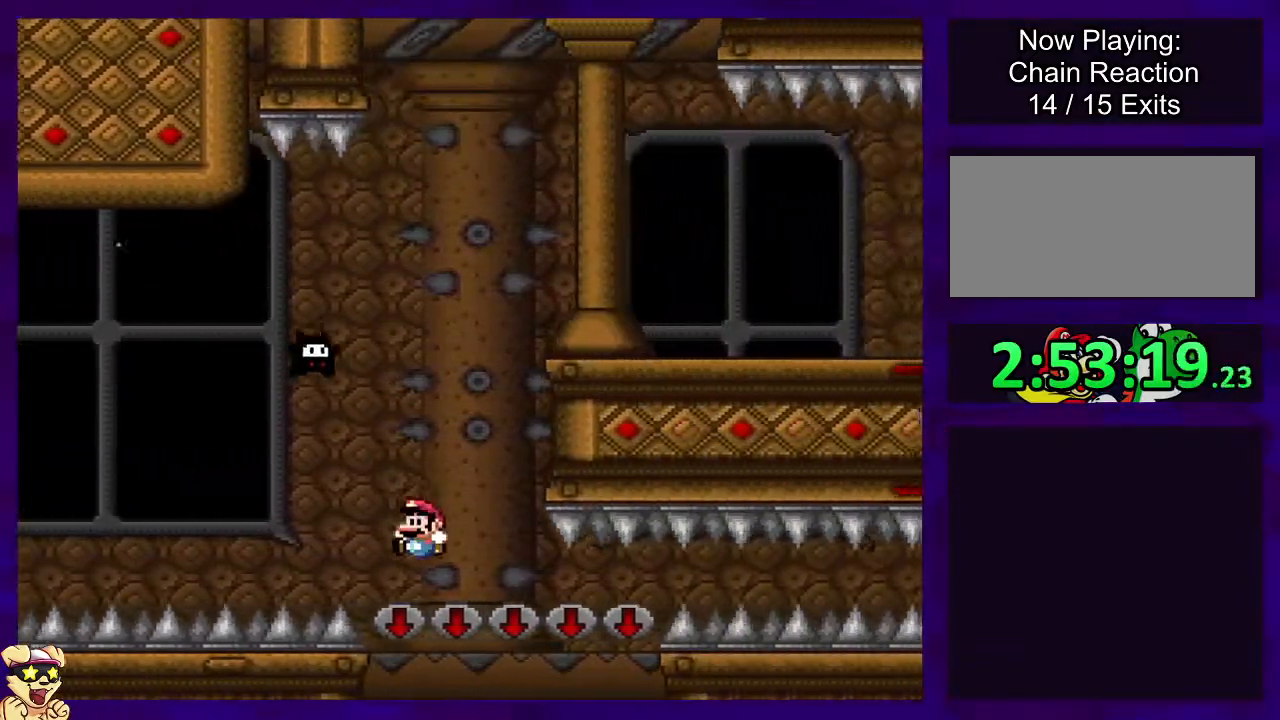
{"buttons": ["X", "DPAD_RIGHT"], "events": [[33, "DPAD_DOWN", "down"], [33, "DPAD_LEFT", "up"], [50, "DPAD_DOWN", "up"], [50, "DPAD_RIGHT", "down"]]}
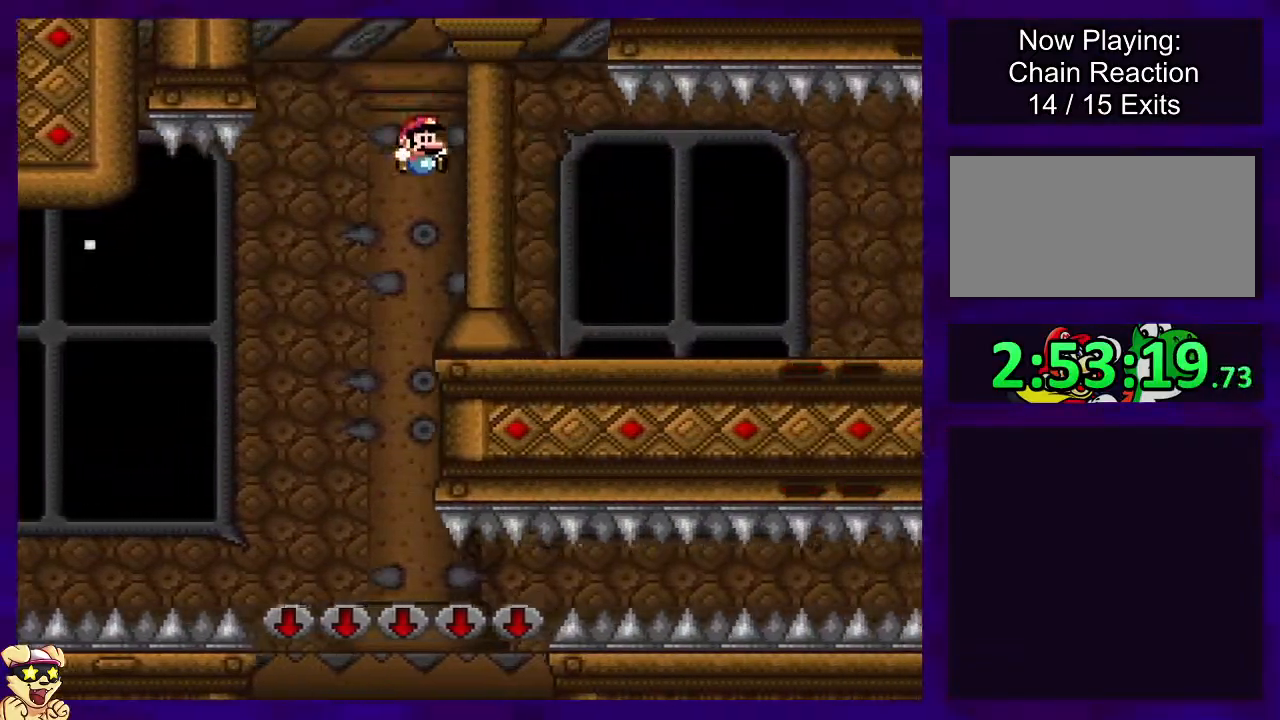
{"buttons": ["X", "DPAD_UP", "DPAD_RIGHT"], "events": [[434, "A", "down"], [501, "A", "up"], [501, "DPAD_UP", "down"]]}
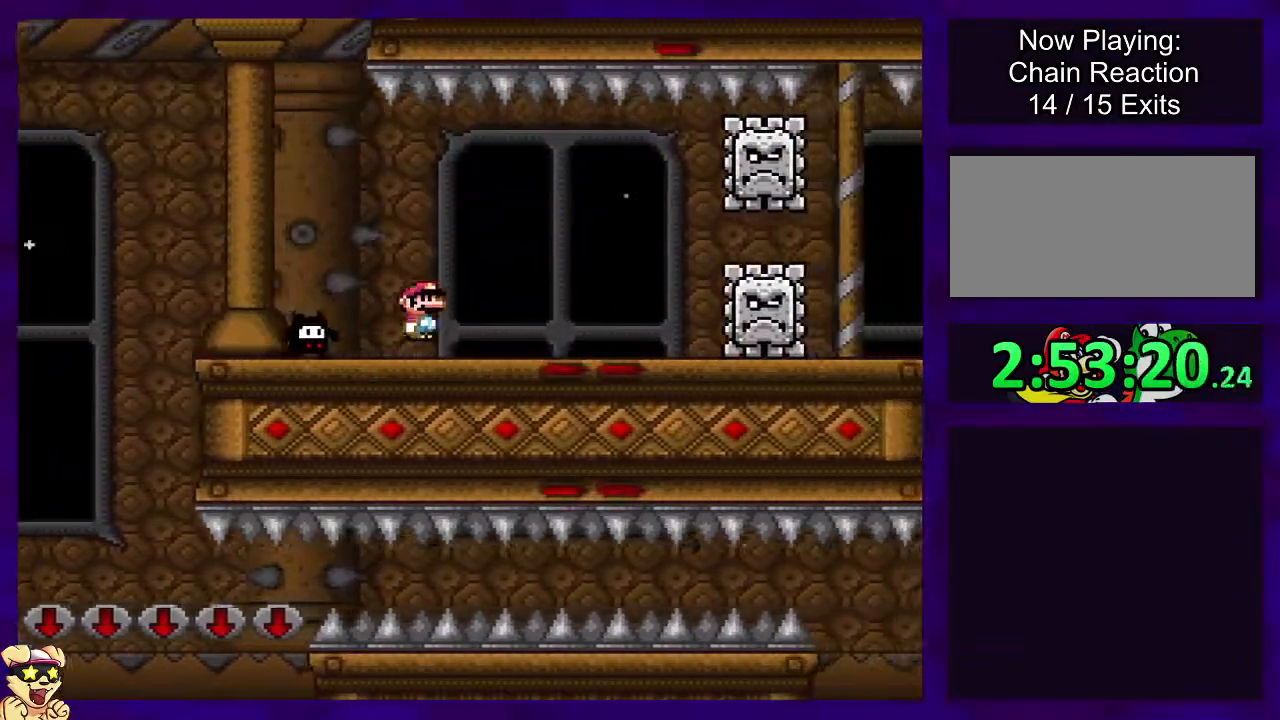
{"buttons": ["X", "DPAD_RIGHT"], "events": [[66, "DPAD_UP", "up"]]}
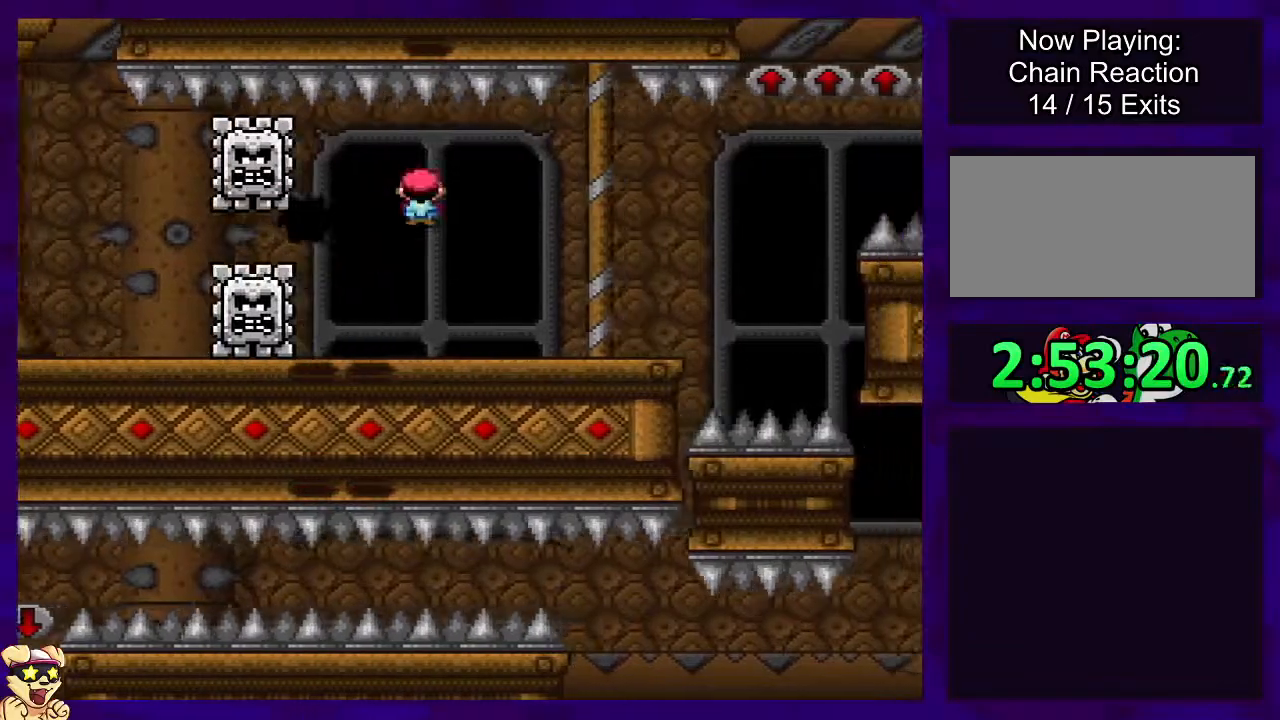
{"buttons": ["X", "DPAD_RIGHT"], "events": [[434, "DPAD_UP", "down"], [484, "DPAD_UP", "up"]]}
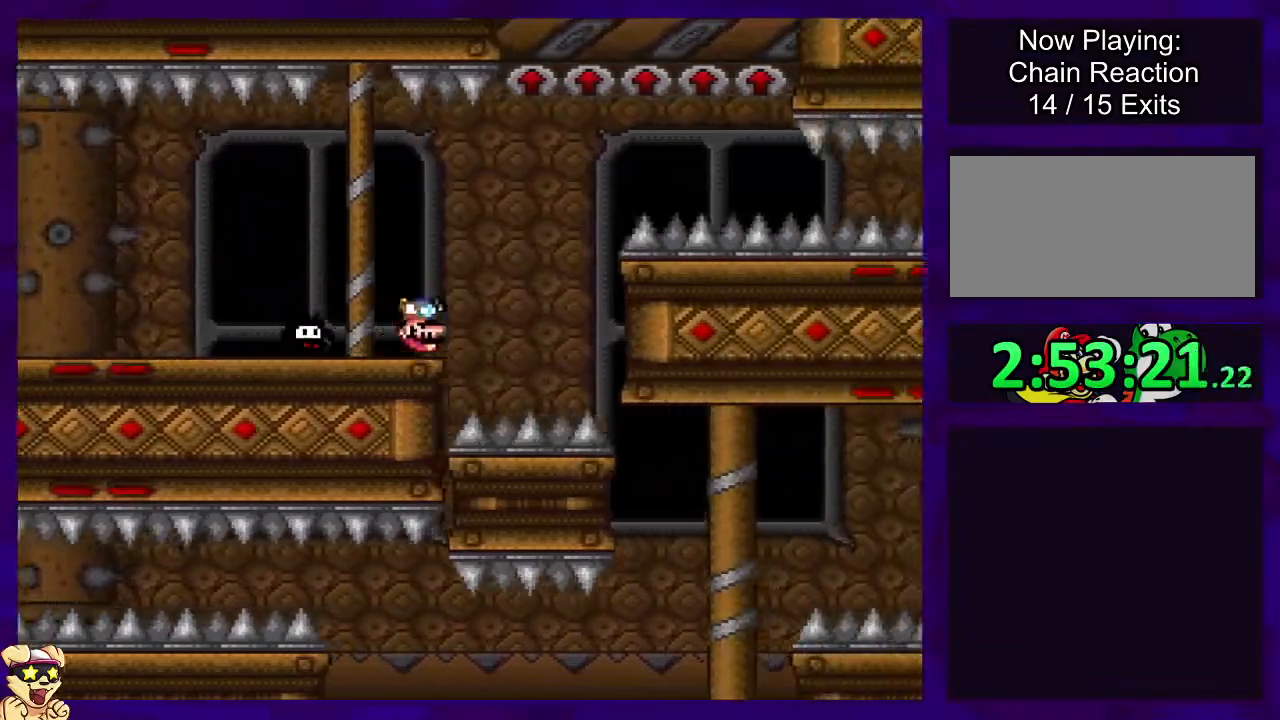
{"buttons": ["X", "DPAD_RIGHT"], "events": []}
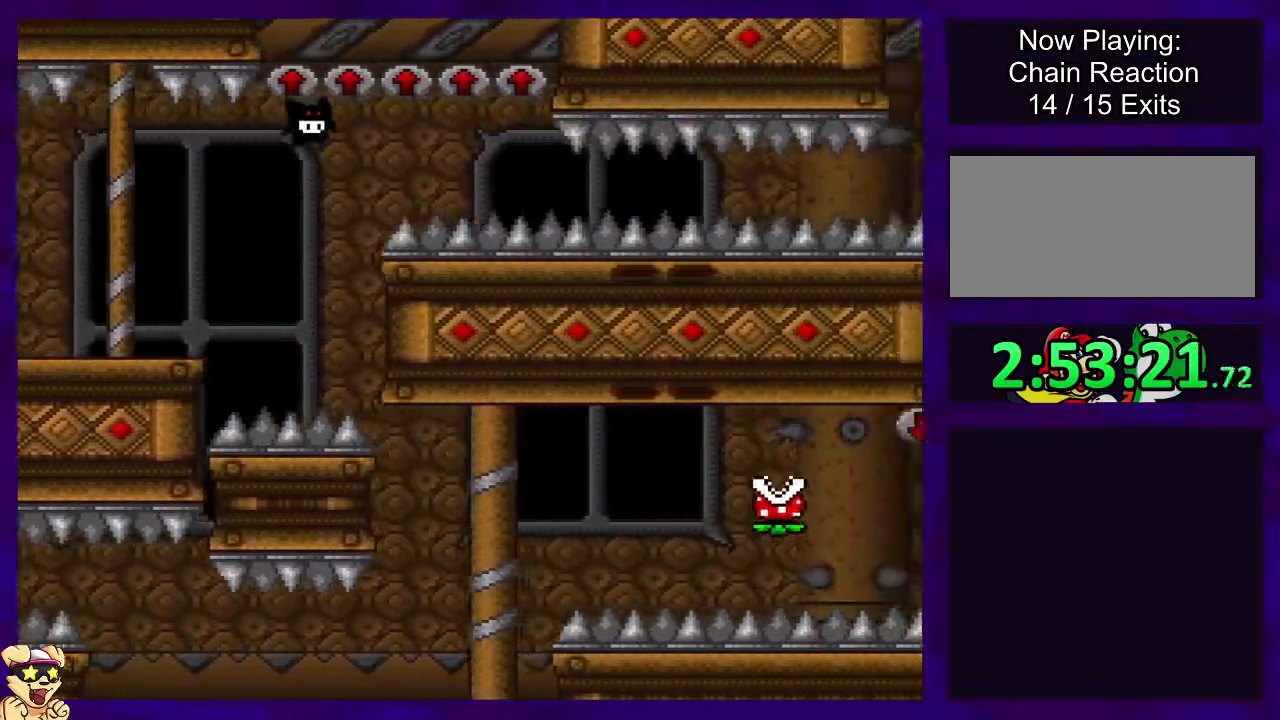
{"buttons": ["X", "DPAD_RIGHT"], "events": [[434, "A", "down"], [467, "A", "up"]]}
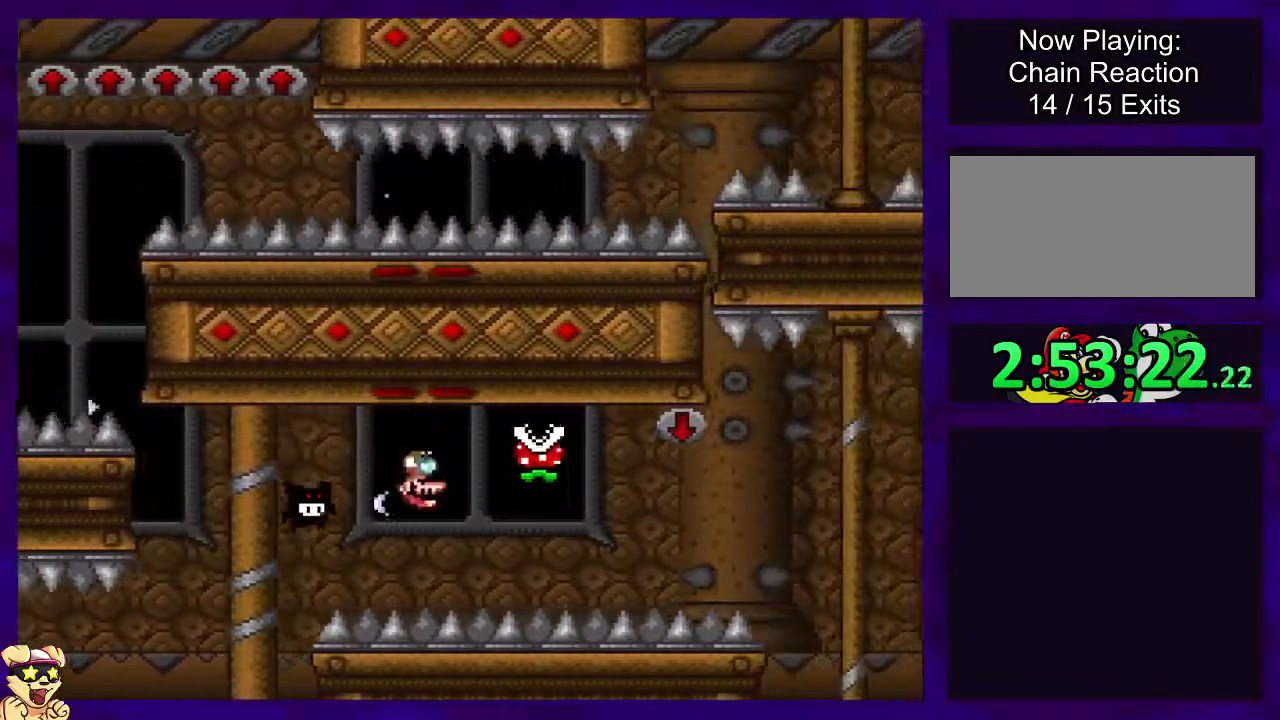
{"buttons": ["X", "DPAD_RIGHT"], "events": [[66, "DPAD_RIGHT", "up"], [500, "DPAD_RIGHT", "down"]]}
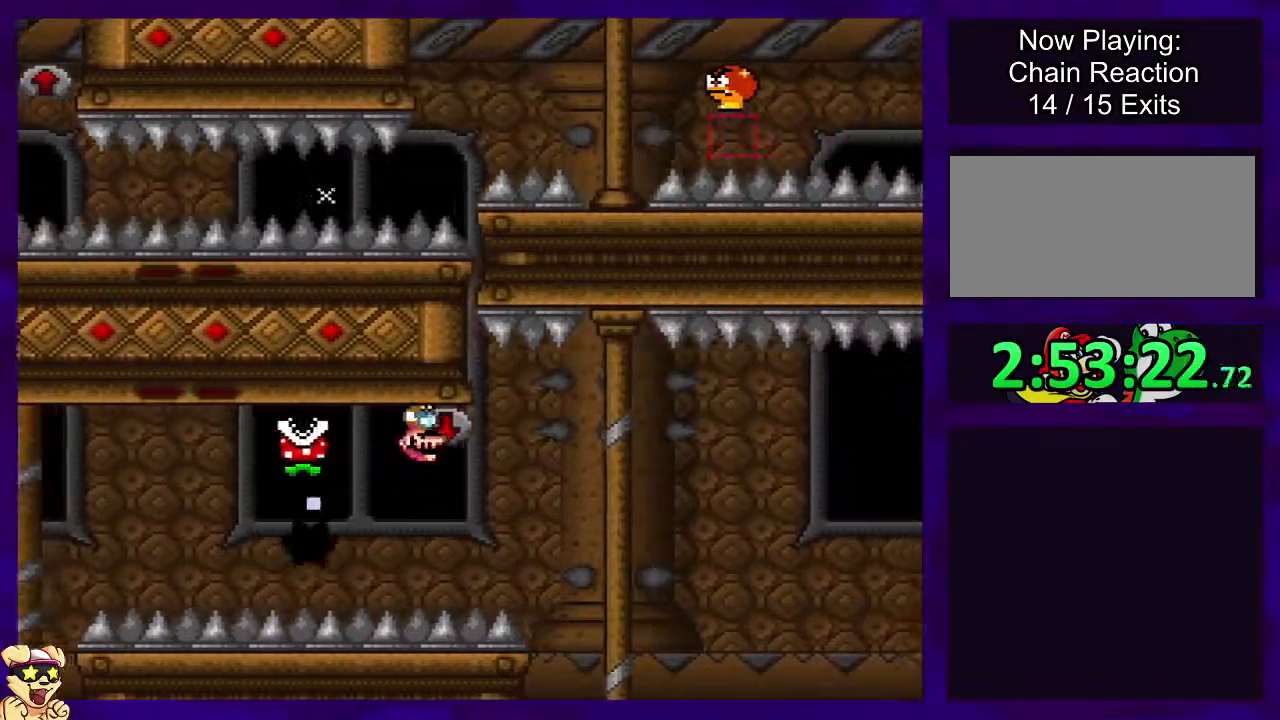
{"buttons": ["B", "X", "DPAD_RIGHT"], "events": [[84, "DPAD_UP", "down"], [117, "DPAD_UP", "up"], [350, "B", "down"]]}
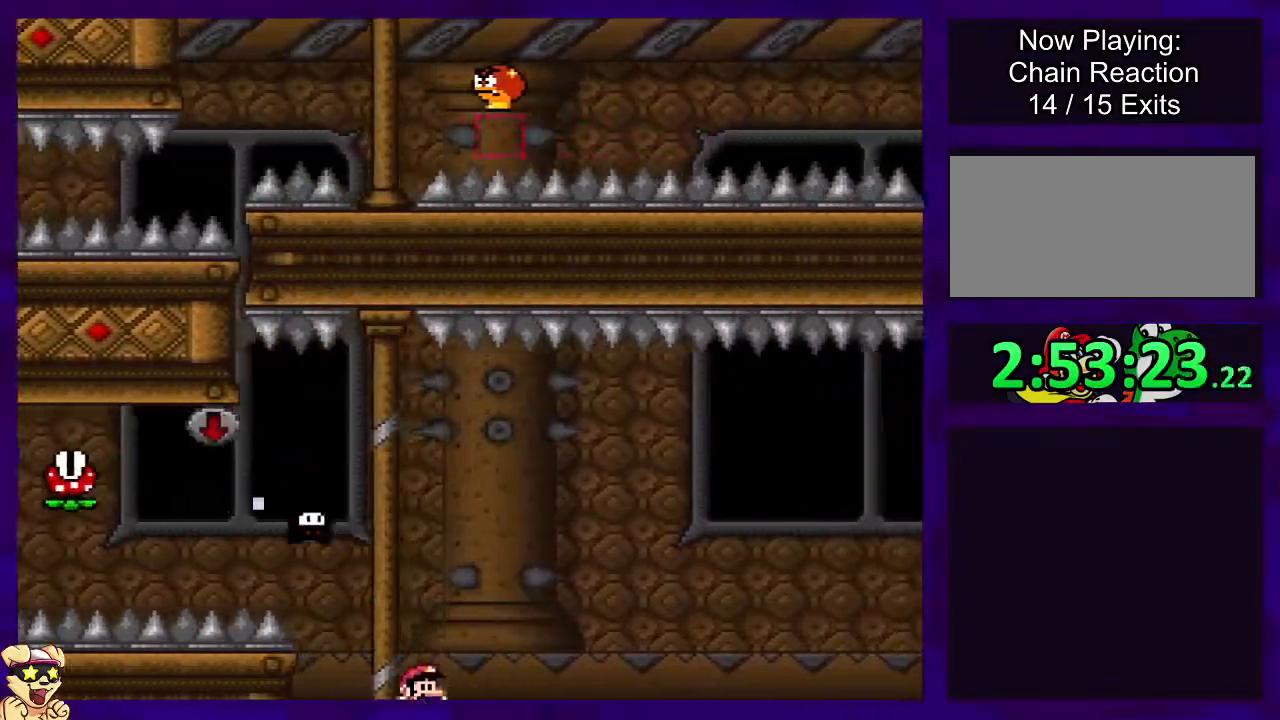
{"buttons": ["B", "X", "DPAD_RIGHT"], "events": []}
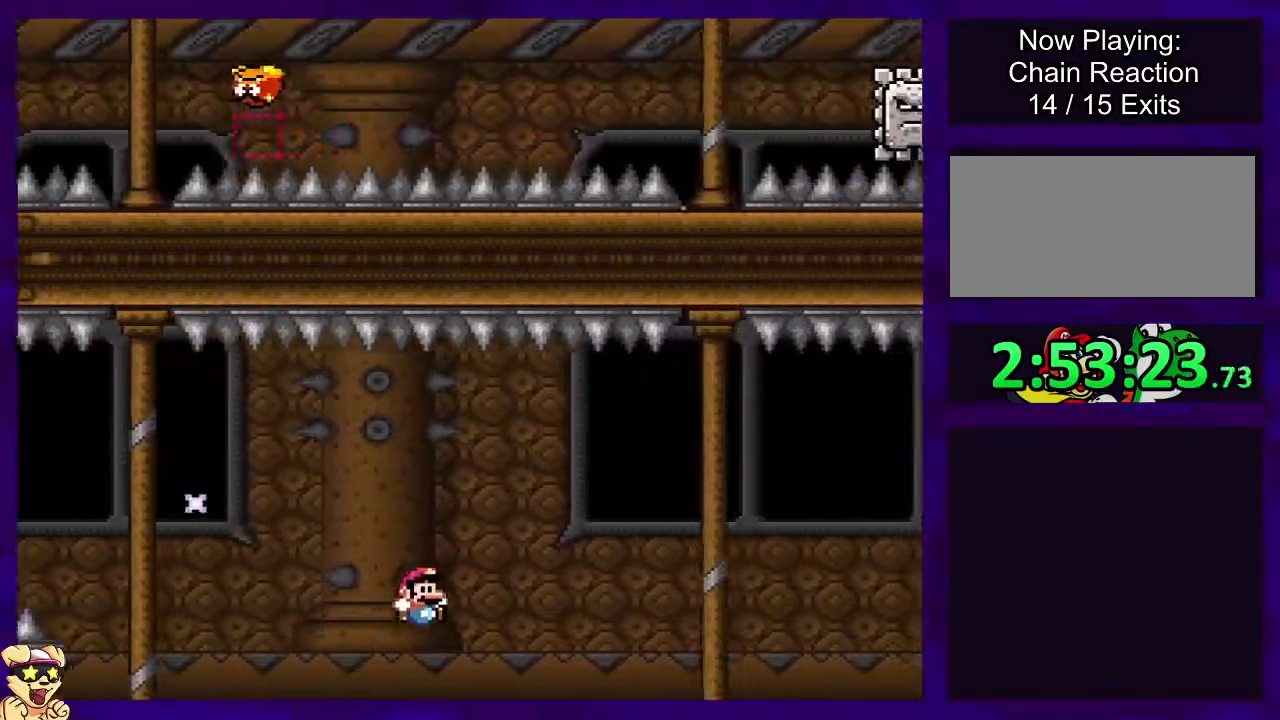
{"buttons": ["A", "X", "DPAD_RIGHT"], "events": [[467, "A", "down"], [467, "B", "up"]]}
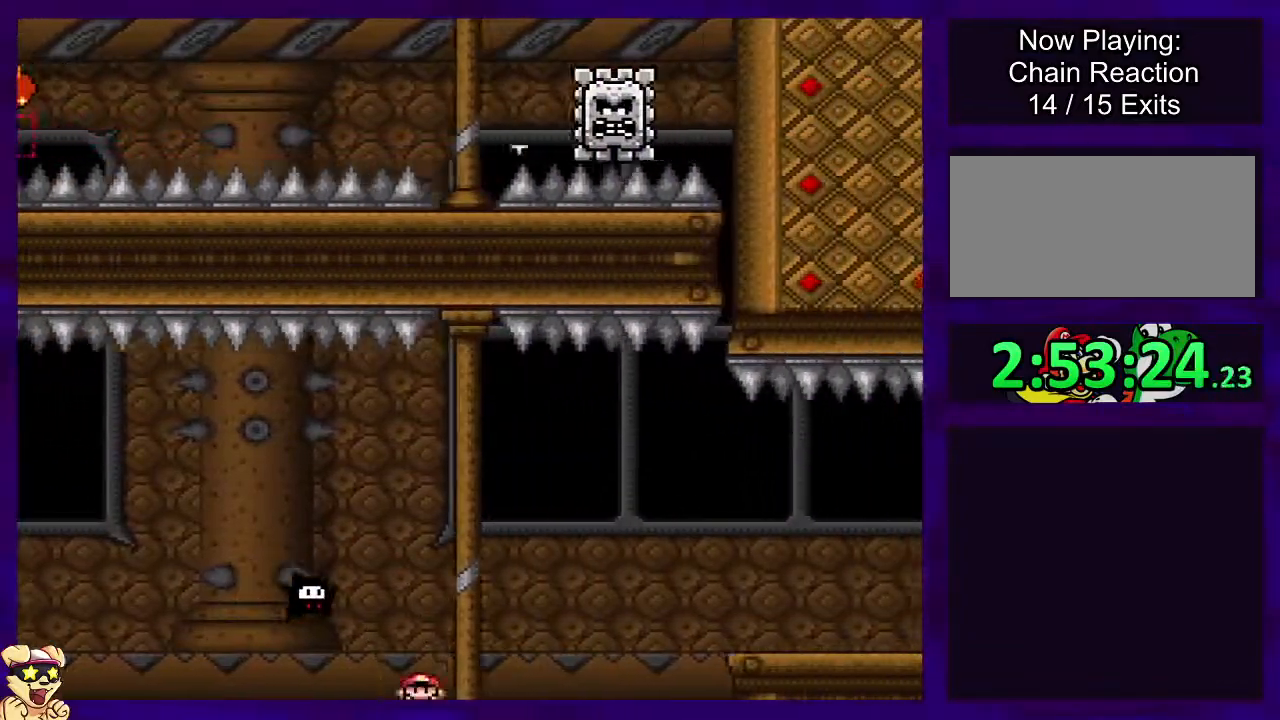
{"buttons": ["X", "DPAD_RIGHT"], "events": [[483, "A", "up"]]}
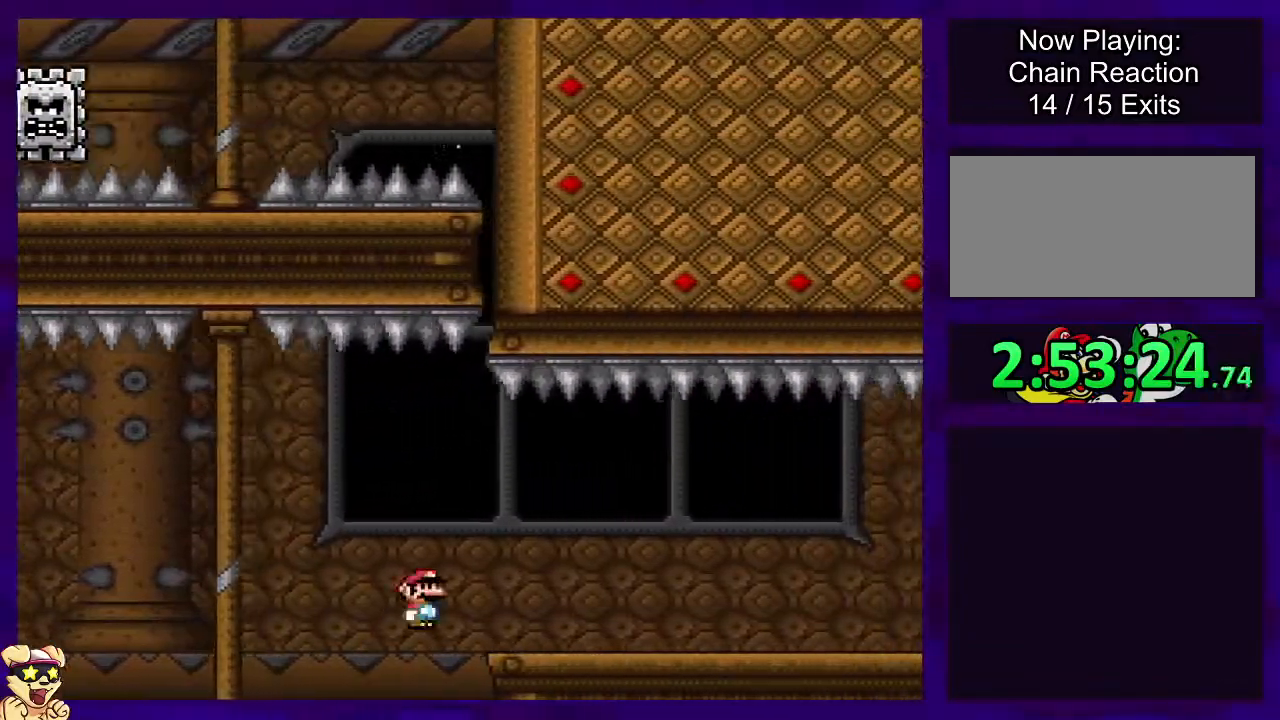
{"buttons": ["X", "DPAD_RIGHT"], "events": []}
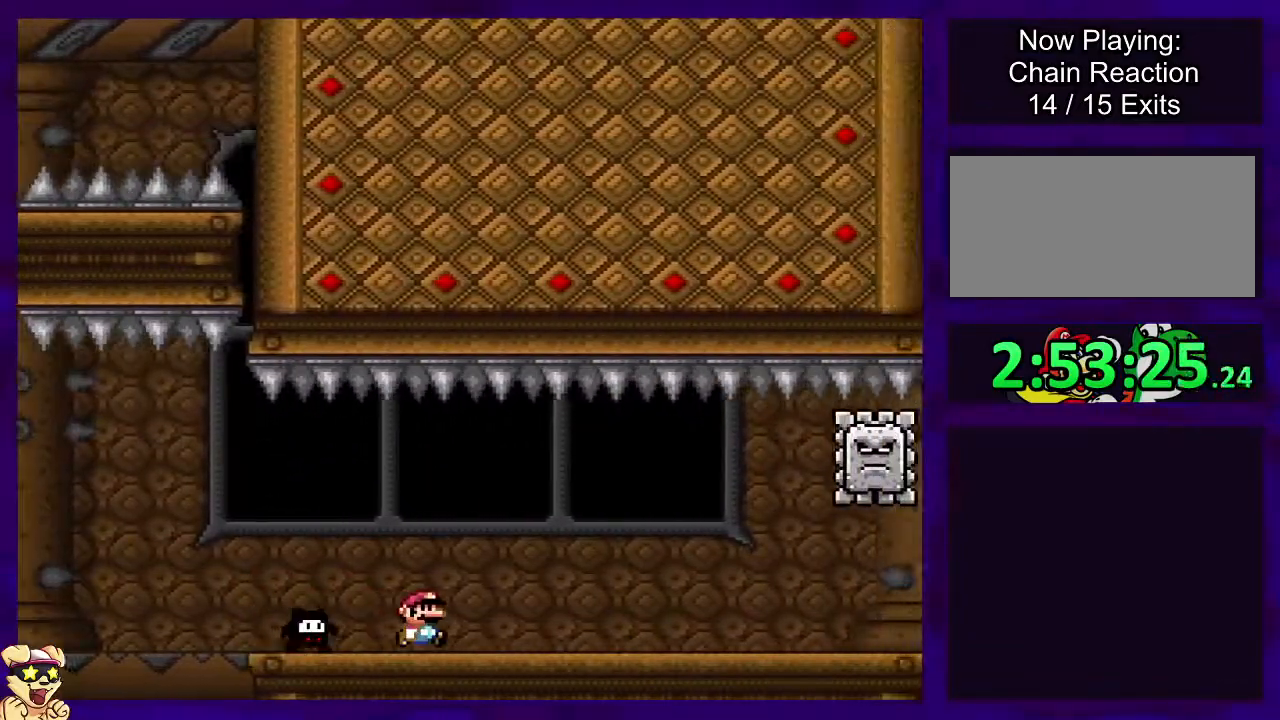
{"buttons": ["X", "DPAD_RIGHT"], "events": []}
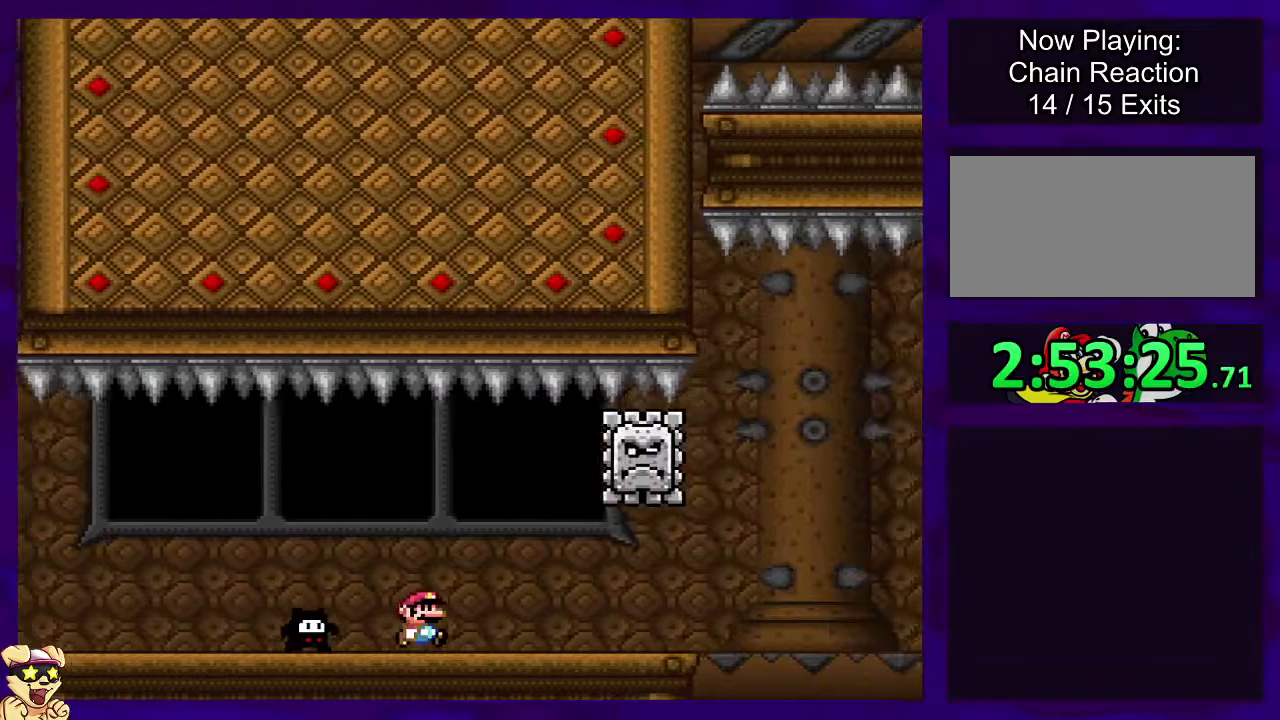
{"buttons": ["B", "X", "DPAD_RIGHT"], "events": [[434, "B", "down"]]}
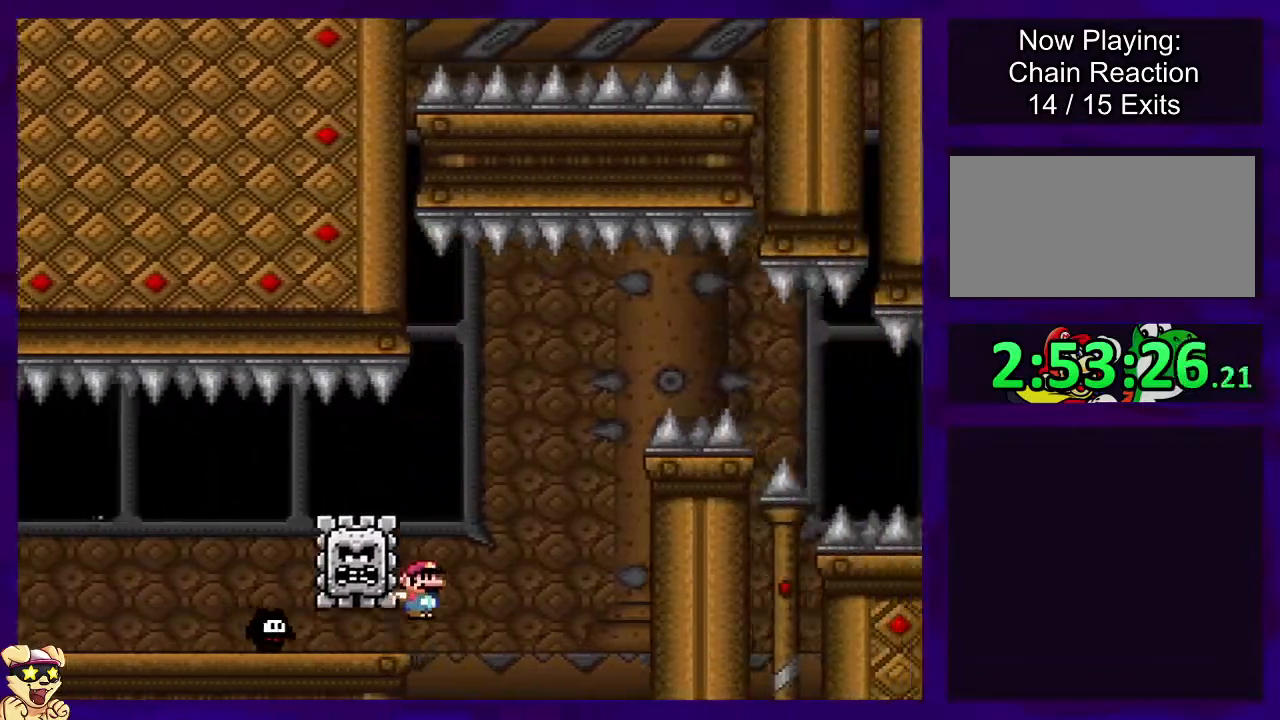
{"buttons": ["B", "X", "DPAD_RIGHT"], "events": []}
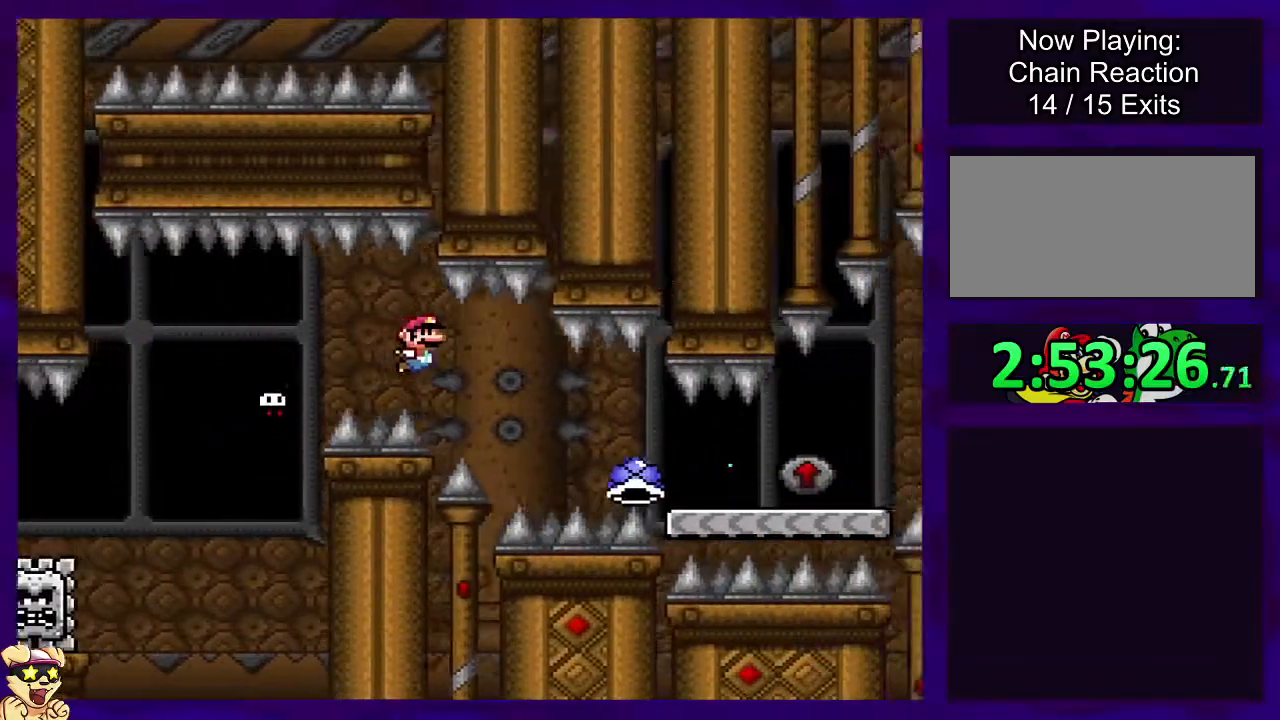
{"buttons": ["X", "DPAD_RIGHT"], "events": [[117, "B", "up"], [184, "A", "down"], [401, "A", "up"]]}
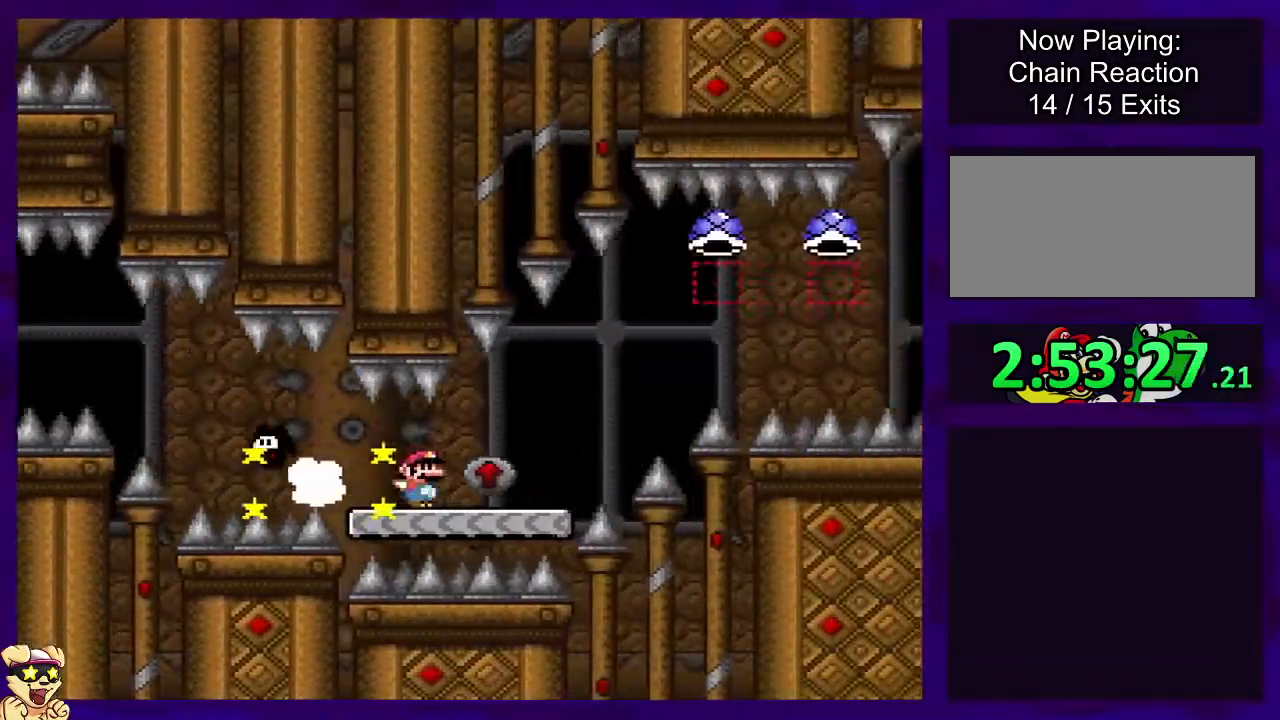
{"buttons": ["A", "X", "DPAD_RIGHT"], "events": [[83, "DPAD_UP", "down"], [183, "DPAD_UP", "up"], [300, "A", "down"]]}
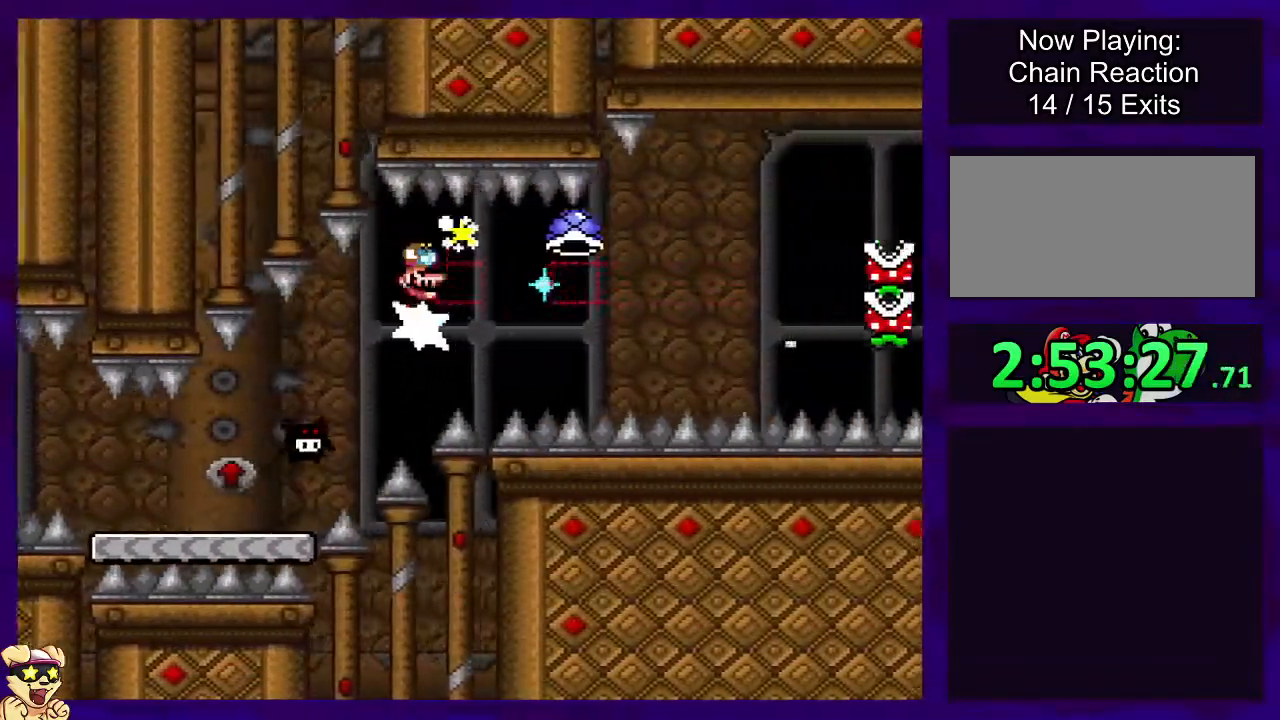
{"buttons": ["A", "X", "DPAD_RIGHT"], "events": []}
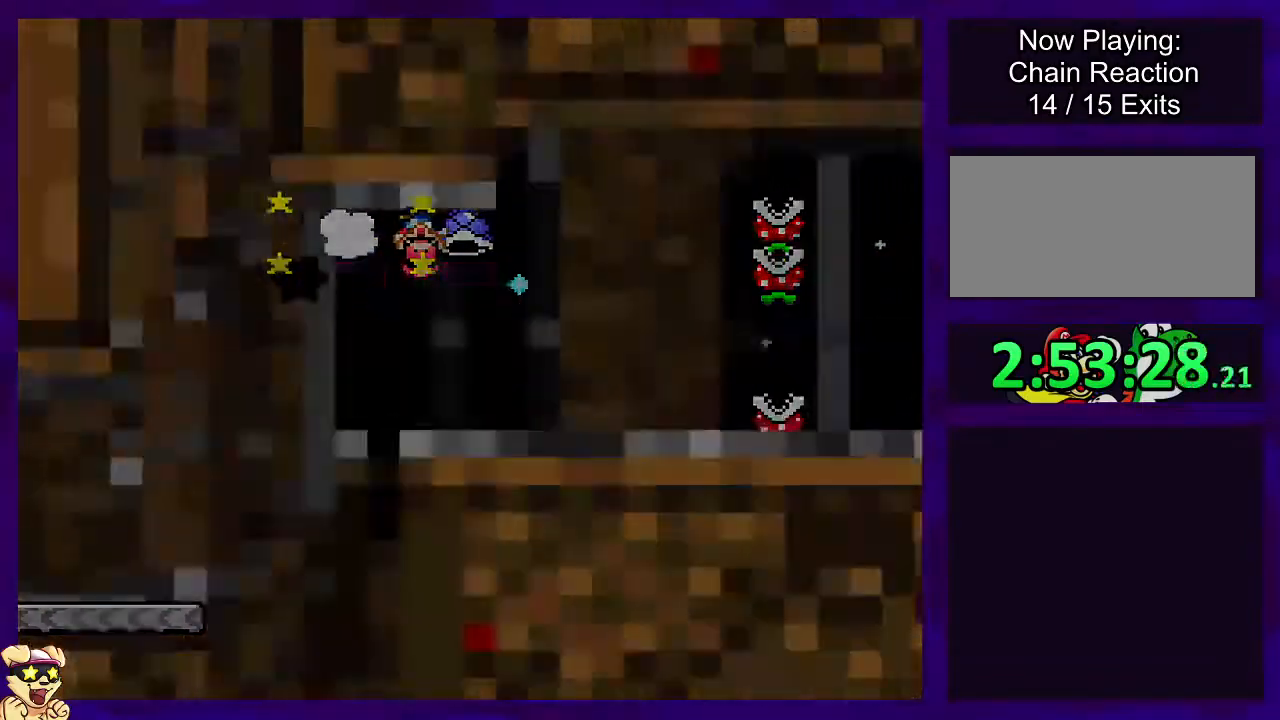
{"buttons": ["X", "DPAD_RIGHT"], "events": [[83, "A", "up"], [200, "DPAD_RIGHT", "up"], [384, "DPAD_RIGHT", "down"]]}
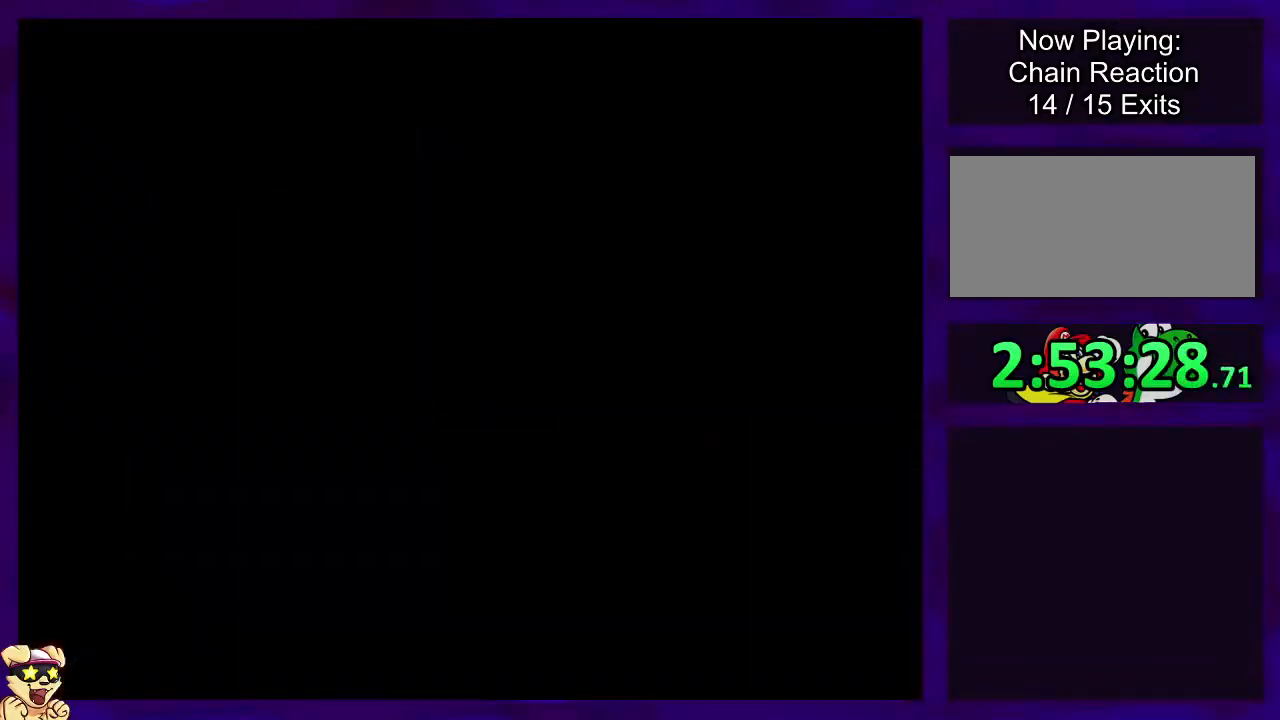
{"buttons": ["X", "DPAD_RIGHT"], "events": []}
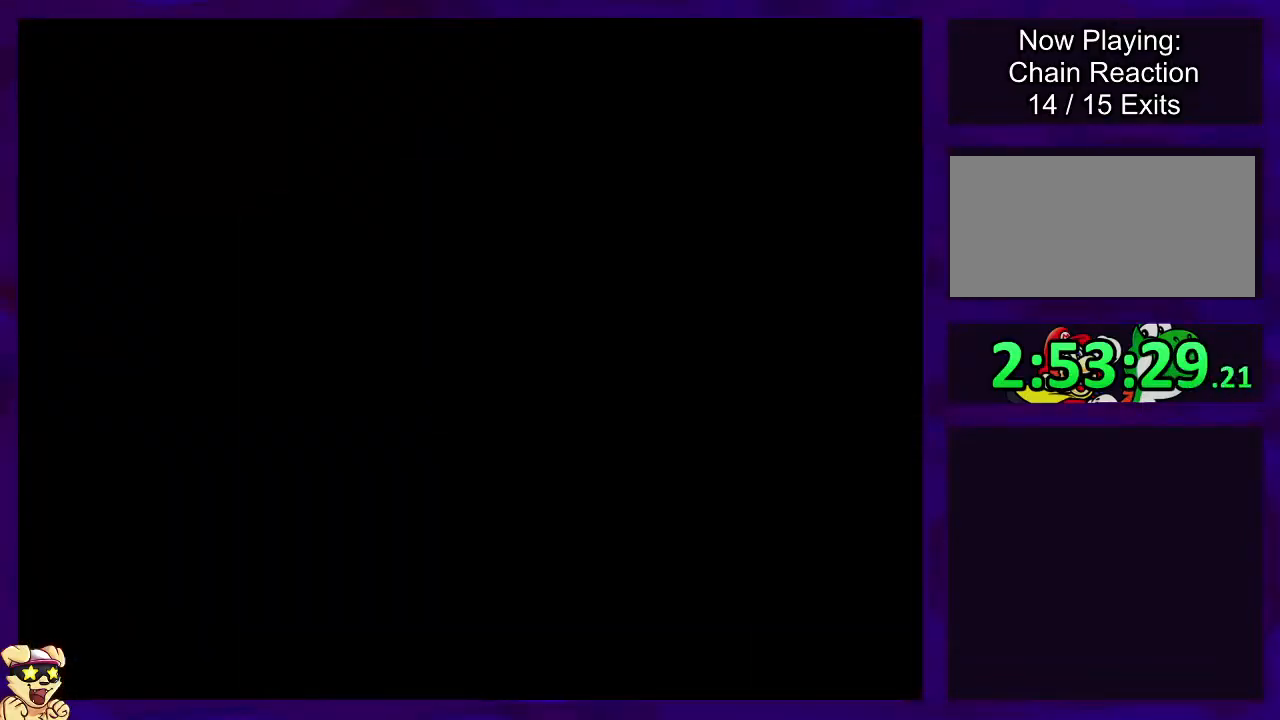
{"buttons": ["X", "DPAD_RIGHT"], "events": []}
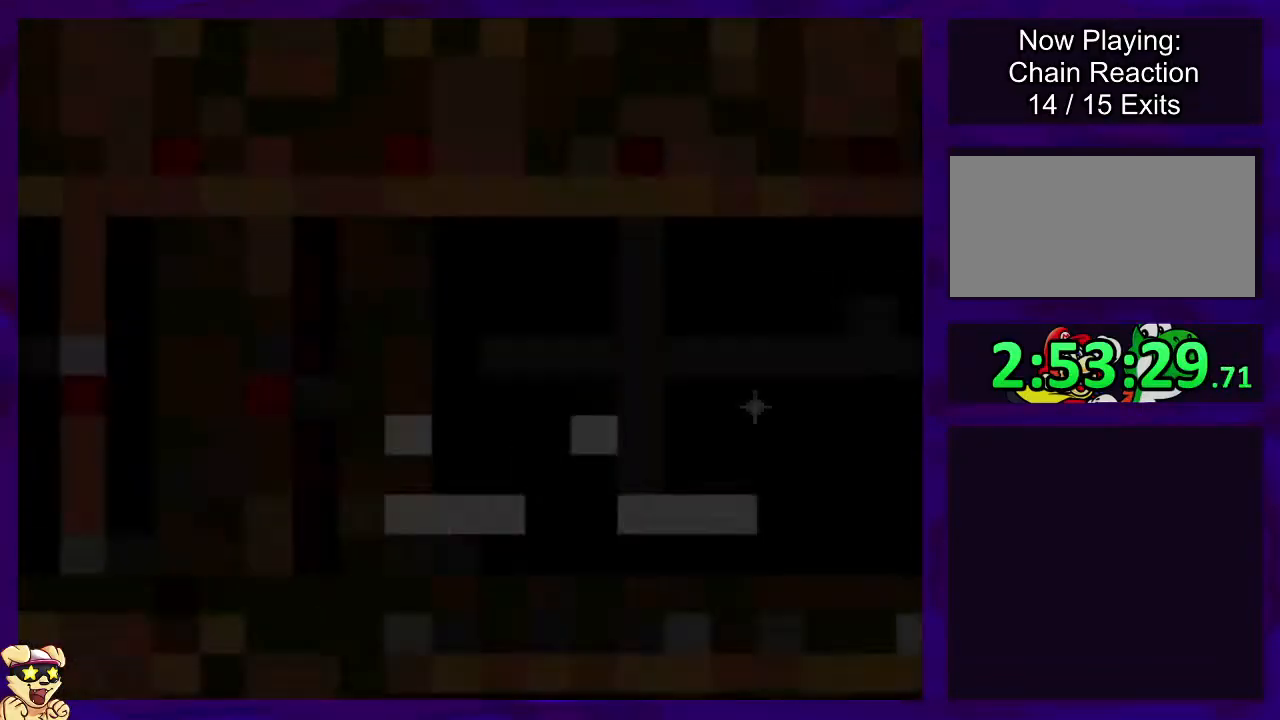
{"buttons": ["X", "DPAD_RIGHT"], "events": []}
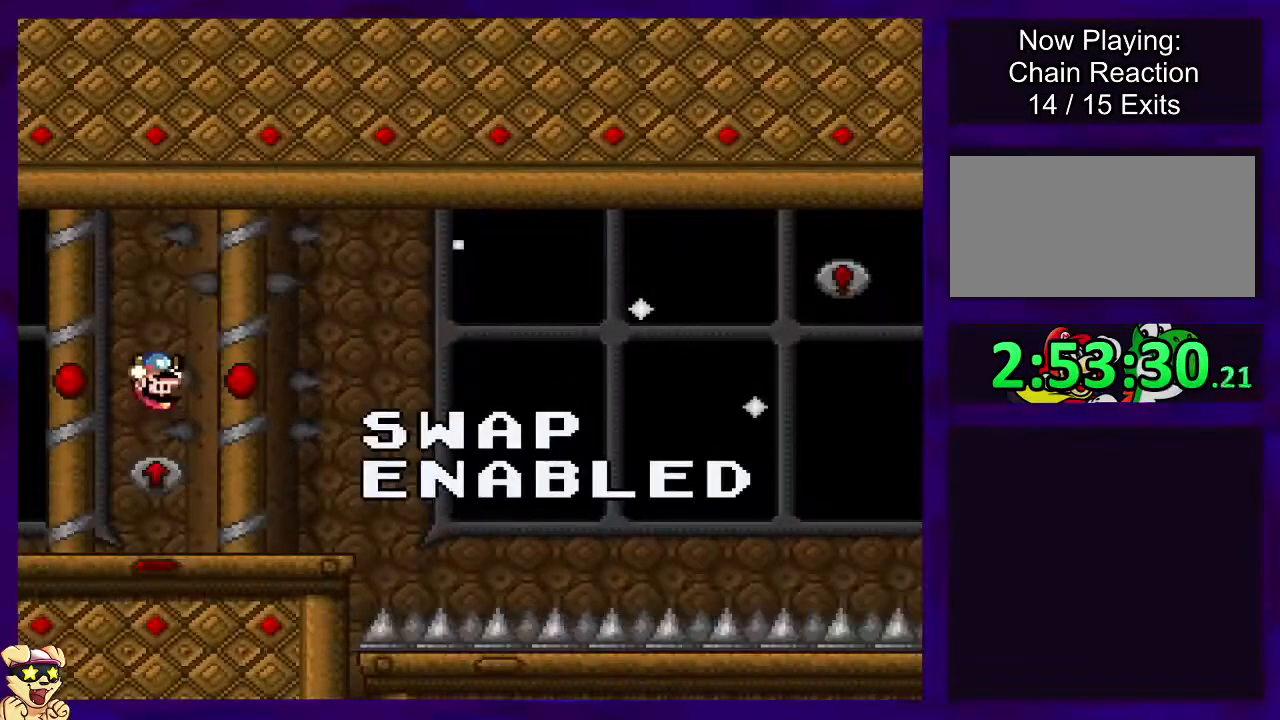
{"buttons": ["X", "DPAD_RIGHT"], "events": []}
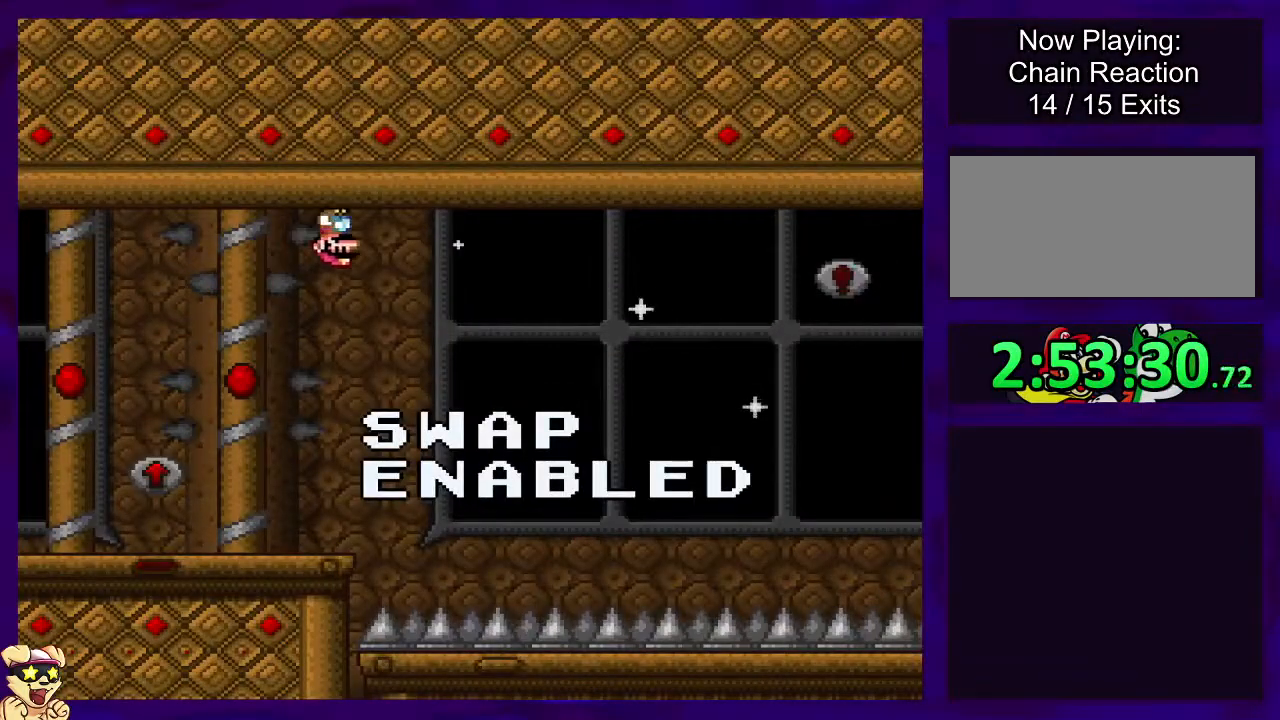
{"buttons": ["X", "DPAD_RIGHT"], "events": []}
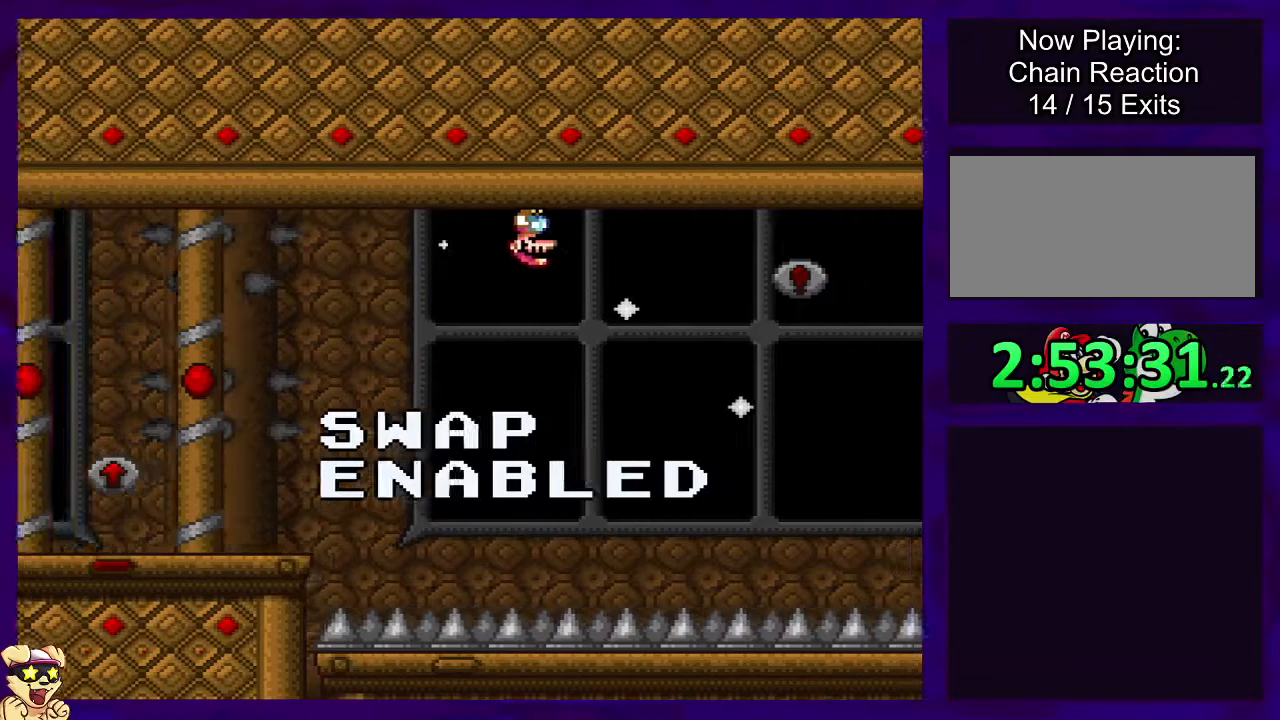
{"buttons": ["X", "DPAD_RIGHT"], "events": []}
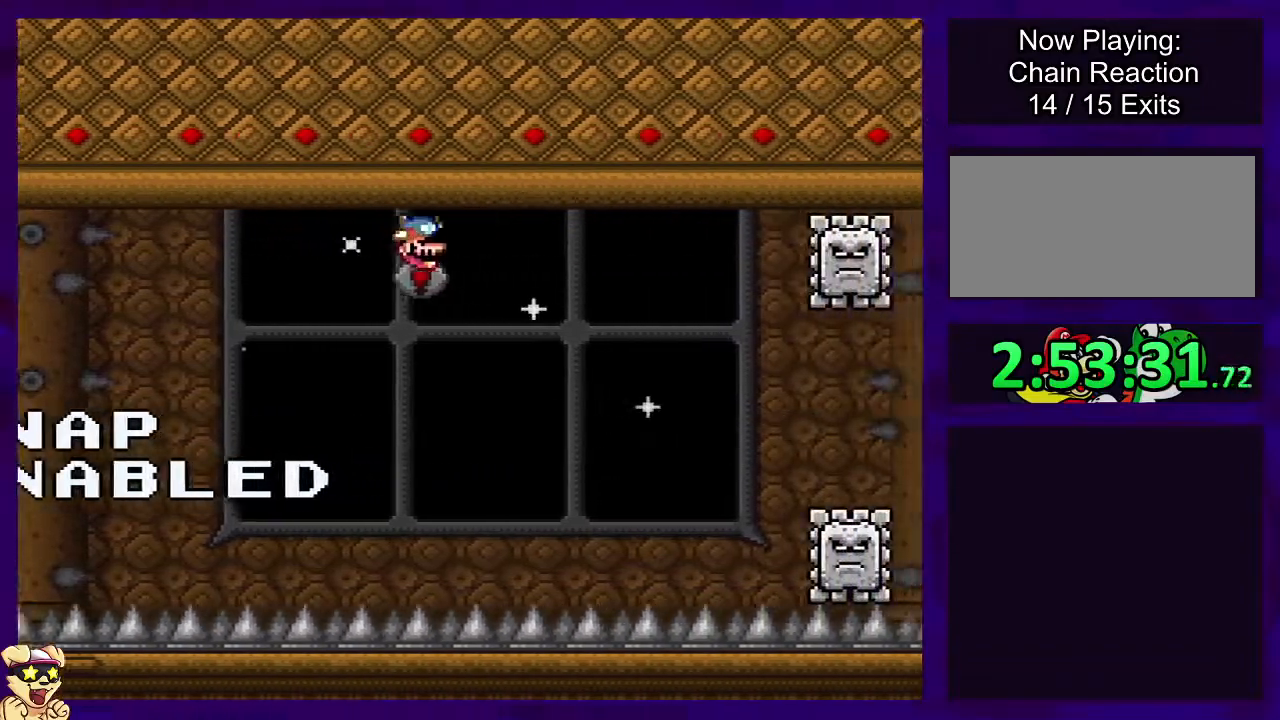
{"buttons": ["X"], "events": [[101, "DPAD_RIGHT", "up"]]}
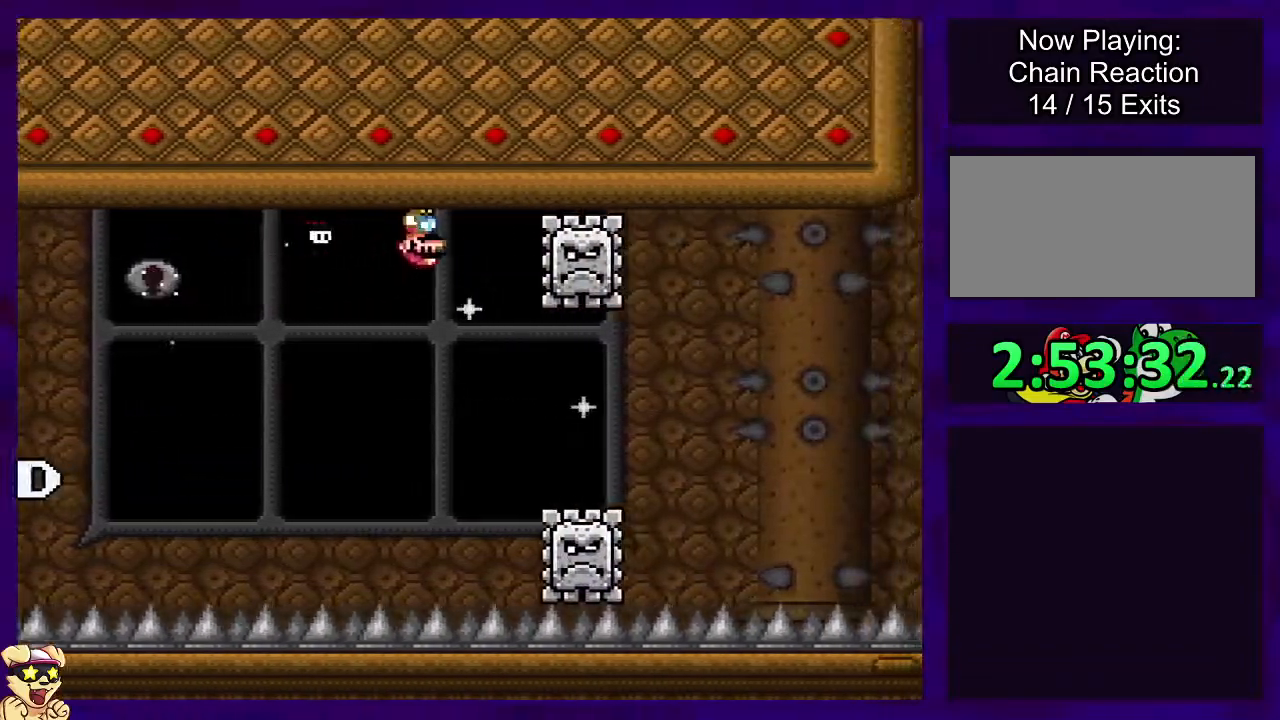
{"buttons": ["X", "DPAD_RIGHT"], "events": [[117, "DPAD_RIGHT", "down"], [183, "DPAD_UP", "down"], [284, "DPAD_UP", "up"]]}